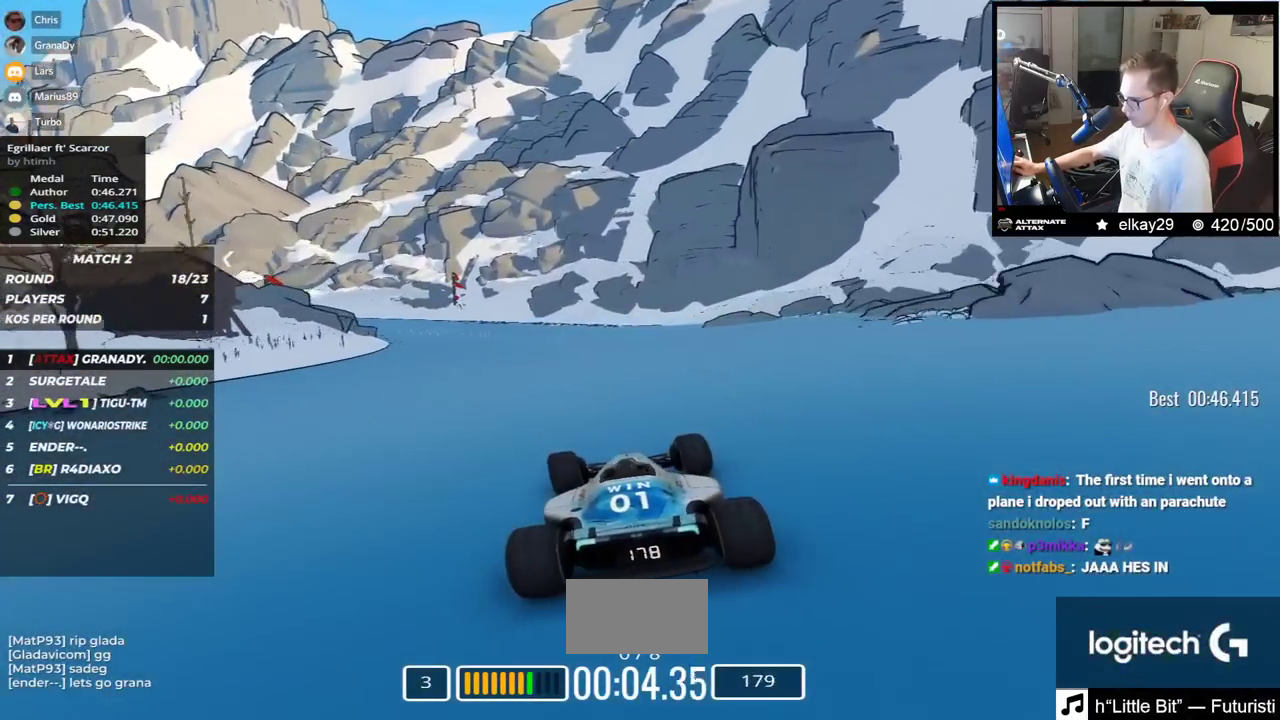
Gameplay with keyboard; each line is a JSON object with the keys held at the frame after it. "events" lists presses ("down") and releases ("up") of "down", "left", "right" and "up" between this image and that frame as [ms after this image, input, new state], when the widget could be followed in between. No other keys are recorded. Mouse input is not recorded.
{"keys": ["left", "up"], "events": []}
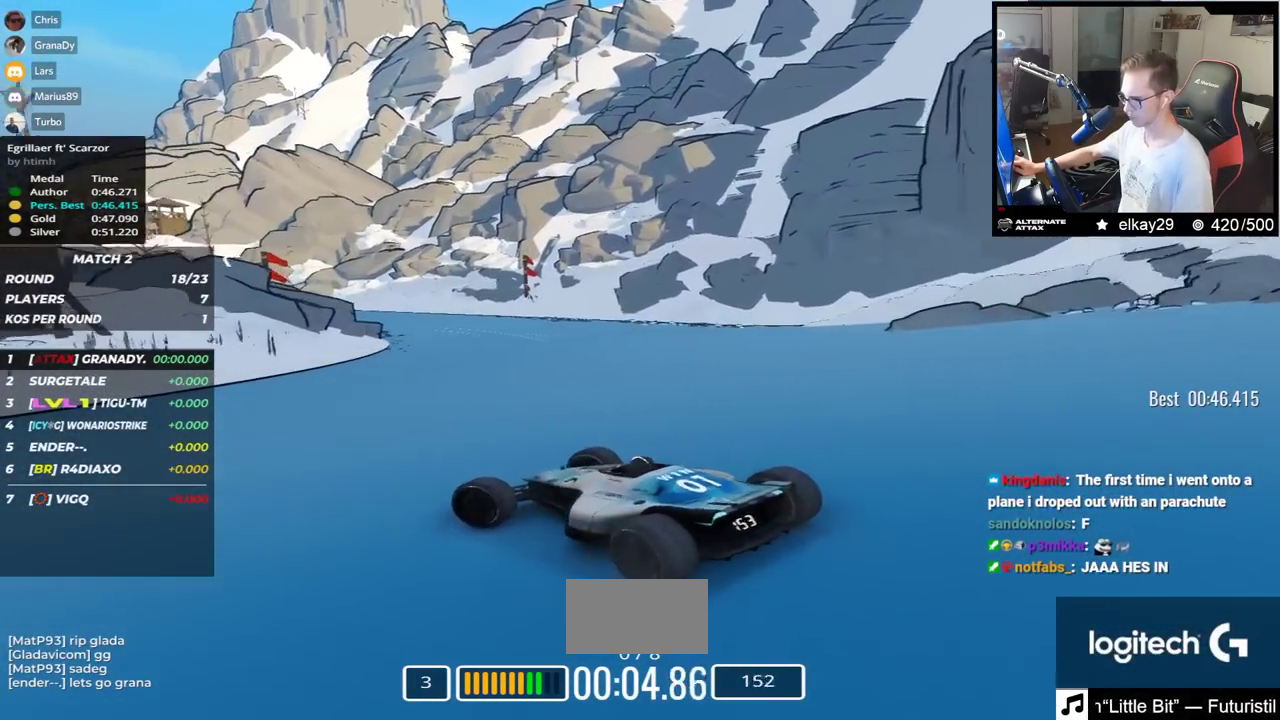
{"keys": ["right", "up"]}
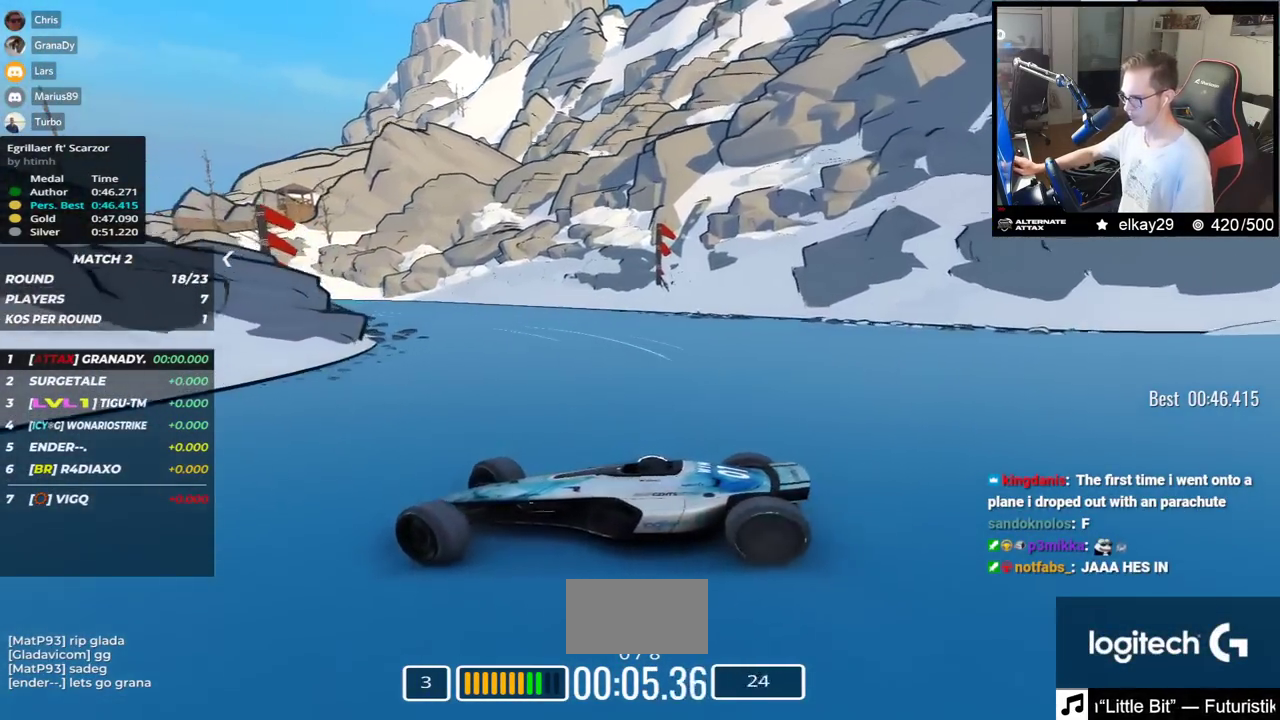
{"keys": ["right", "up"], "events": [[351, "down", "down"], [417, "down", "up"]]}
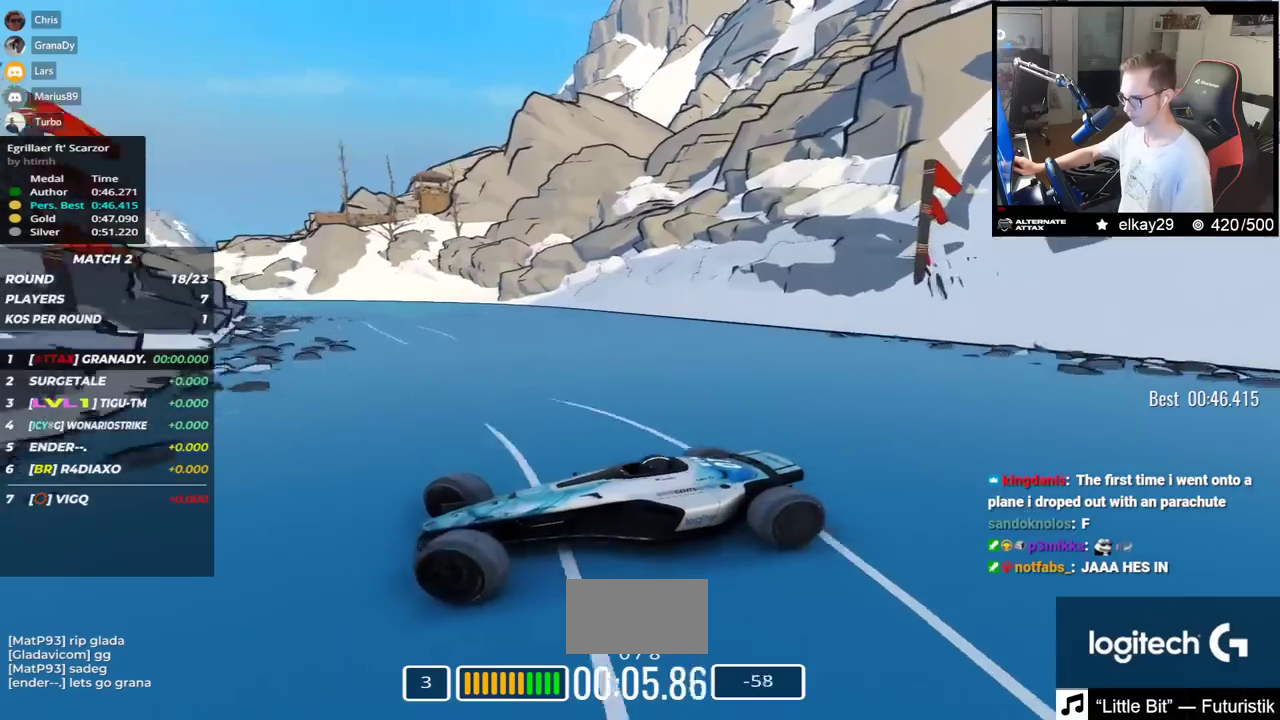
{"keys": ["right", "up"], "events": []}
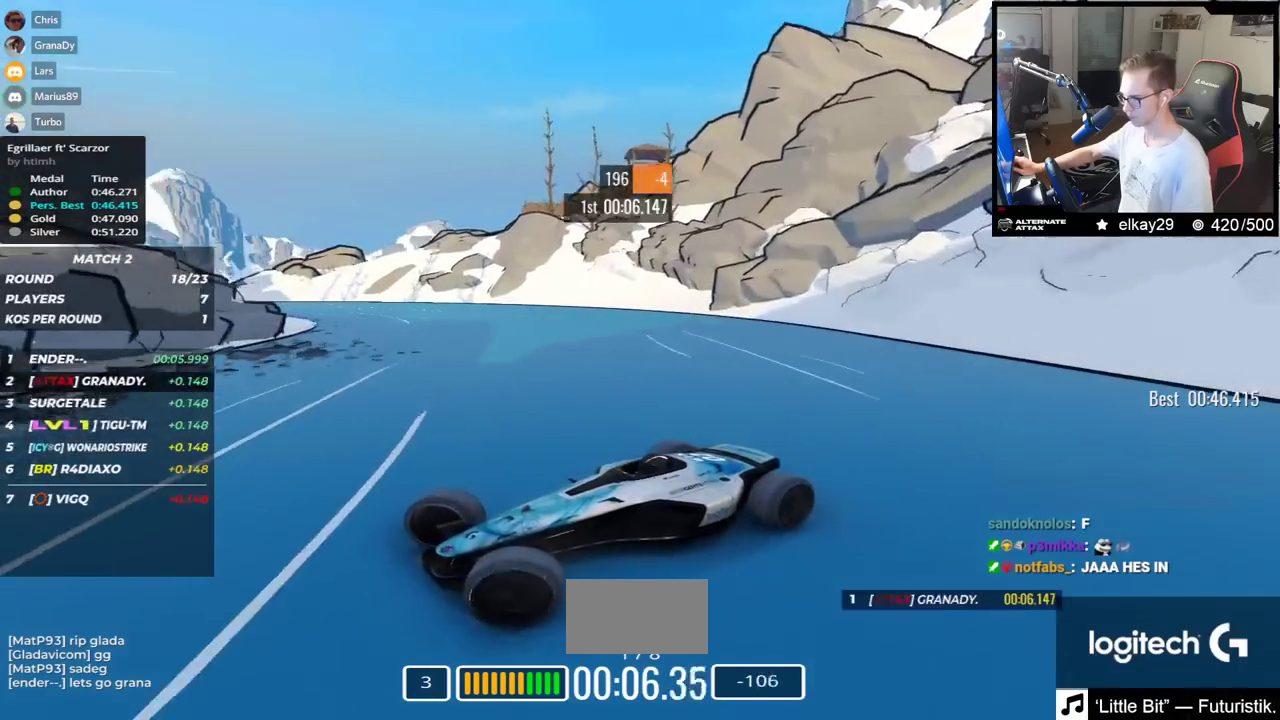
{"keys": ["right", "up"], "events": []}
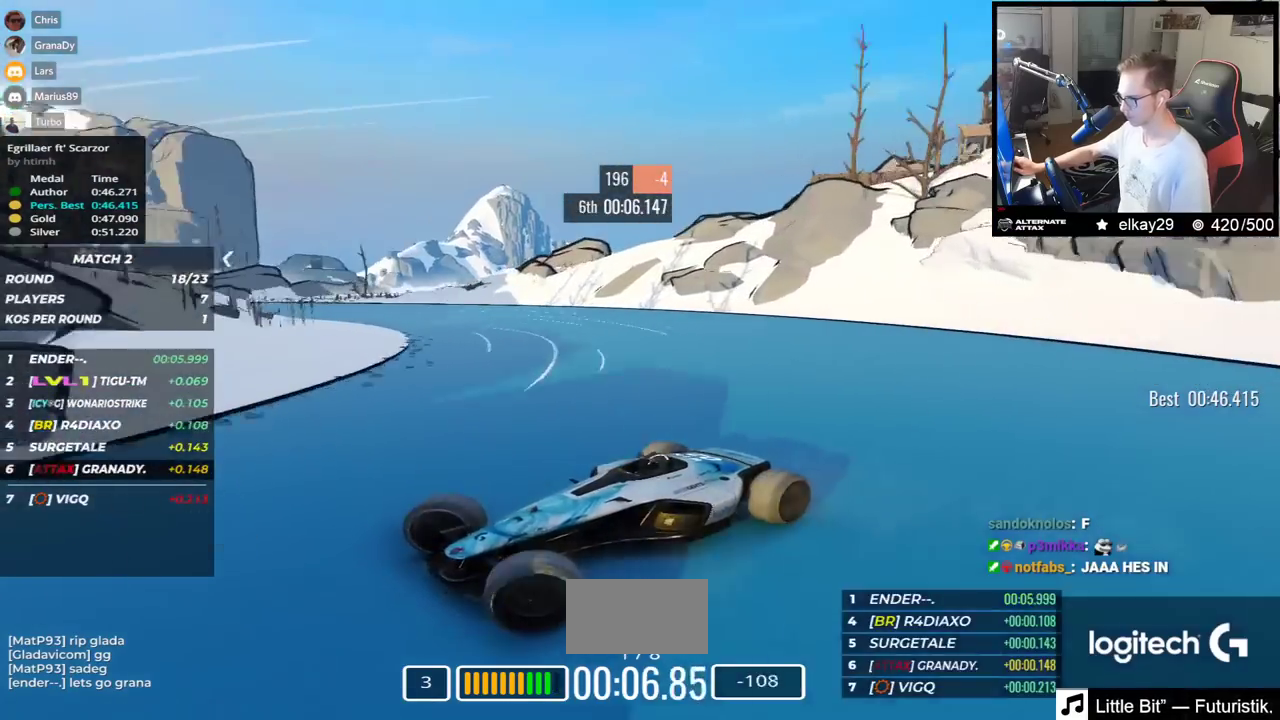
{"keys": ["right", "up"], "events": []}
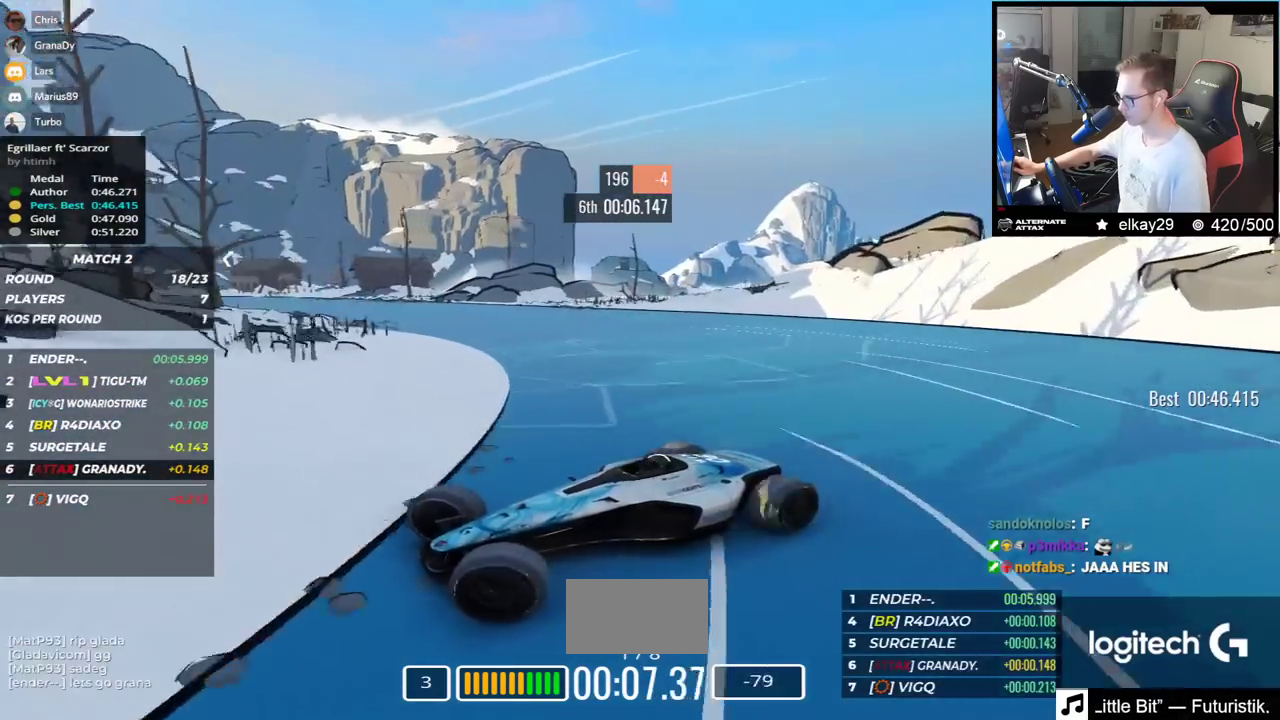
{"keys": ["right", "up"], "events": [[167, "up", "up"], [234, "up", "down"]]}
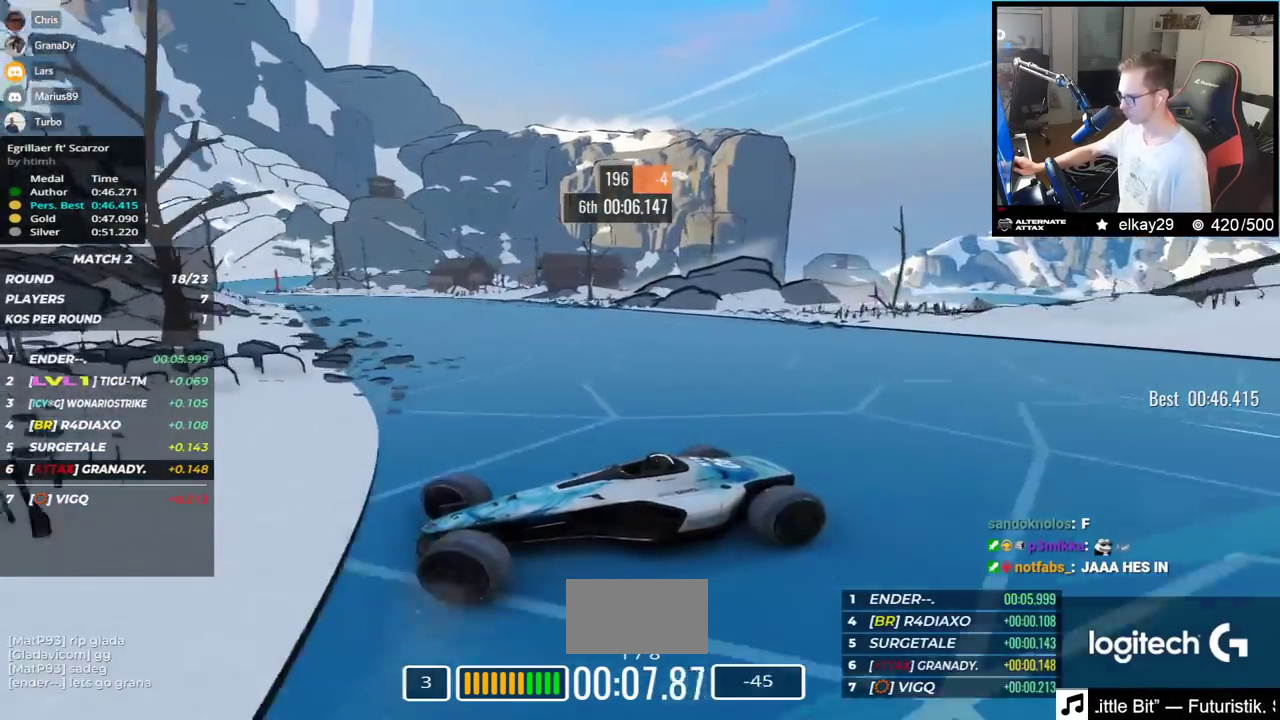
{"keys": ["right", "up"], "events": [[200, "up", "up"], [283, "up", "down"]]}
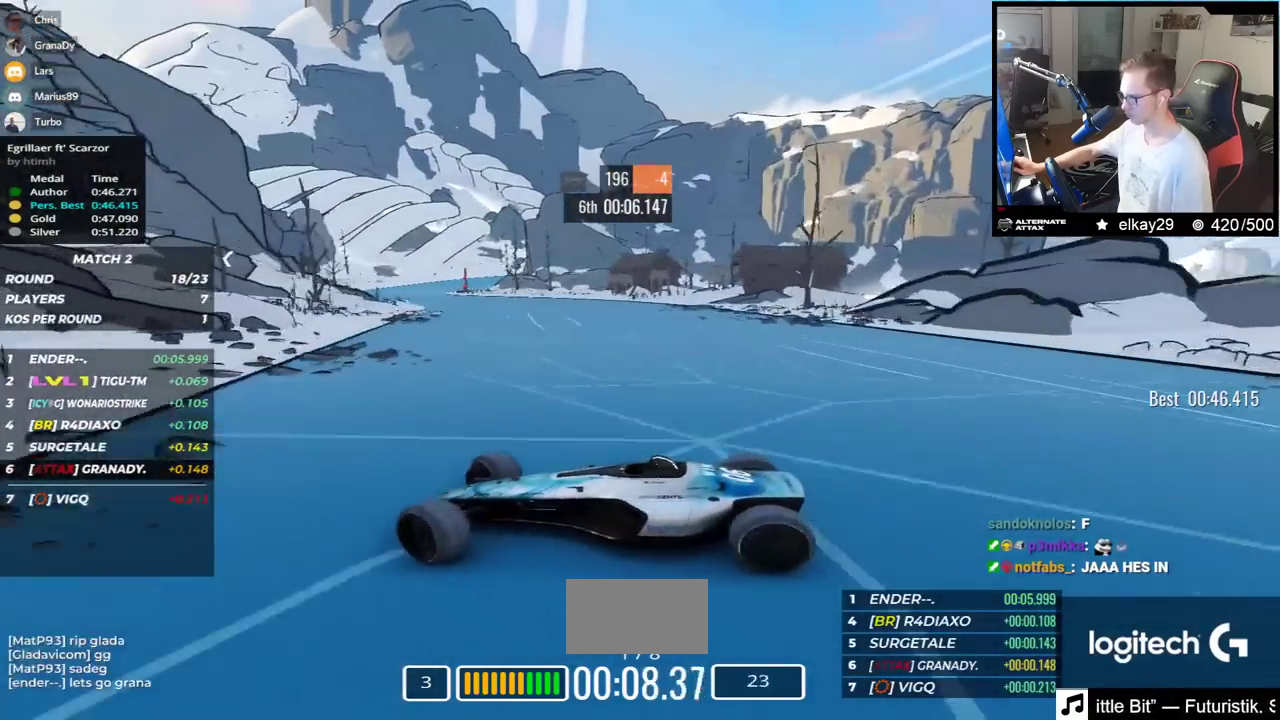
{"keys": ["right", "up"], "events": []}